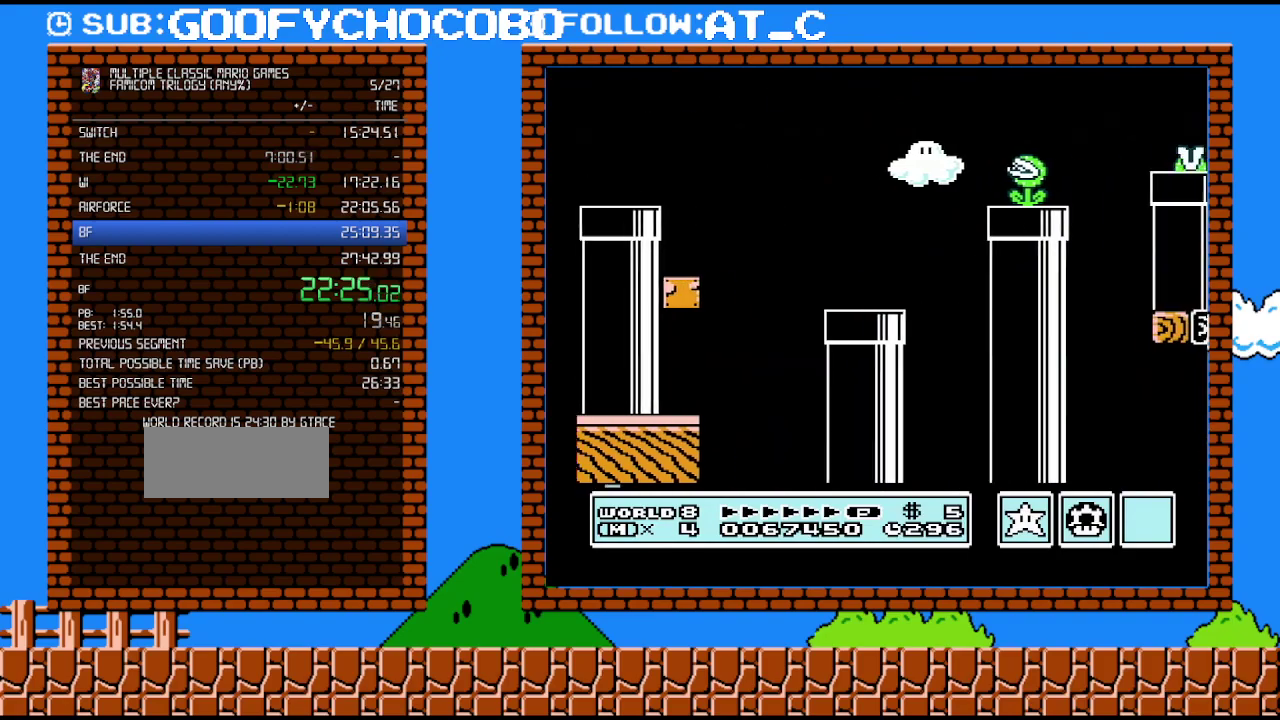
Gameplay with a controller (Nintendo layout); each line is a JSON object with the inputs held at the frame after it. "events" lists button and stick changes between this image and that frame as [ms after this image, input, new state], when the widget could be followed in between. Not read: L3 R3.
{"buttons": ["A", "B", "DPAD_RIGHT"], "events": [[417, "A", "down"]]}
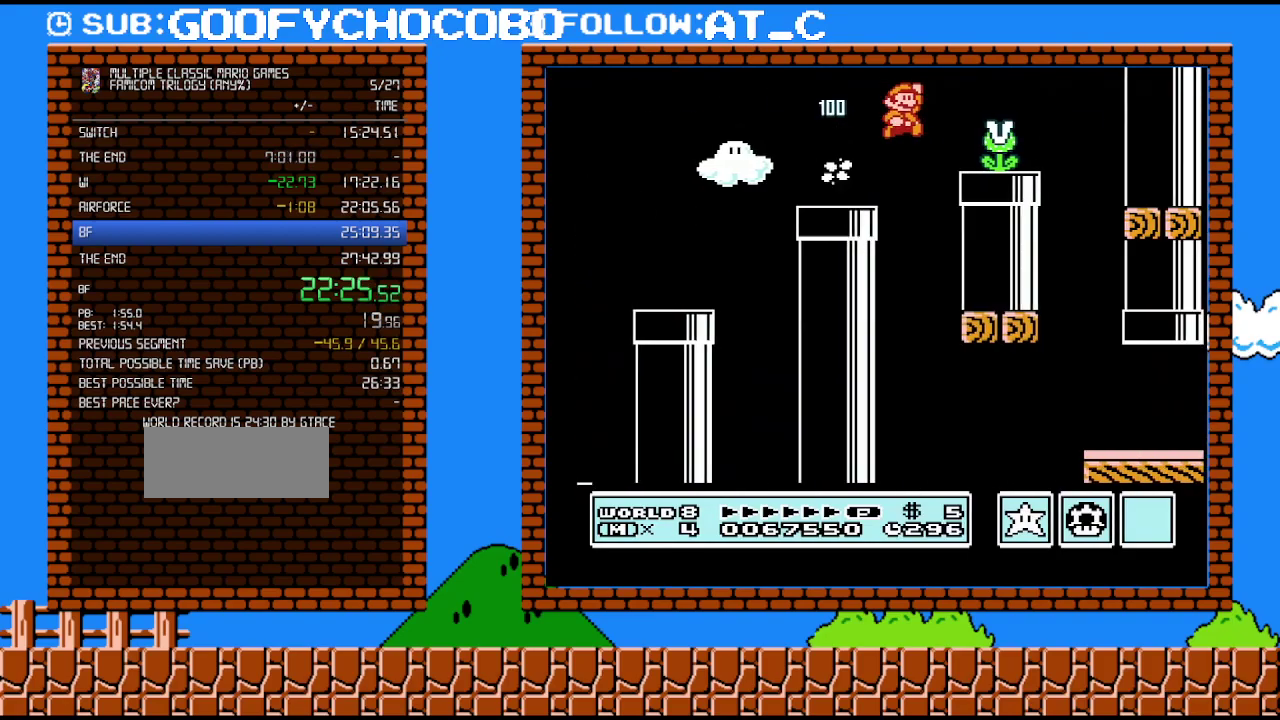
{"buttons": ["B", "DPAD_LEFT"], "events": [[183, "A", "up"], [333, "DPAD_RIGHT", "up"], [367, "DPAD_LEFT", "down"]]}
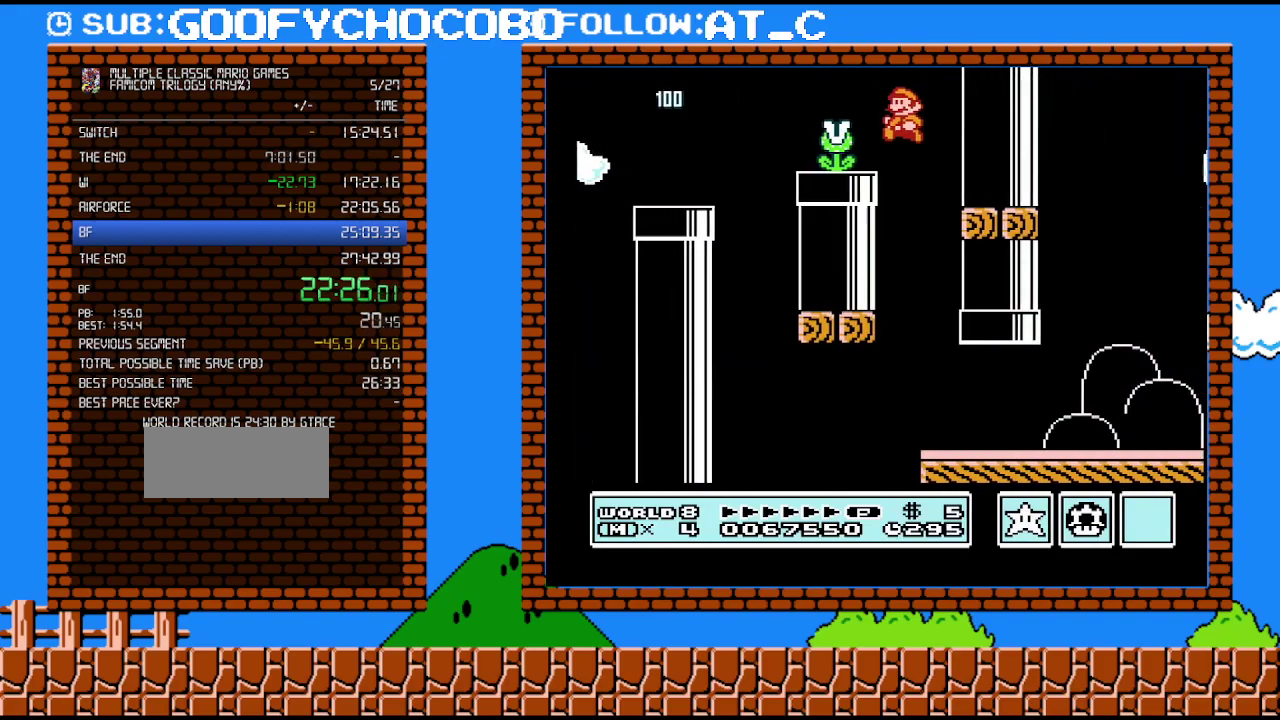
{"buttons": ["B", "DPAD_RIGHT"], "events": [[267, "DPAD_LEFT", "up"], [300, "DPAD_RIGHT", "down"]]}
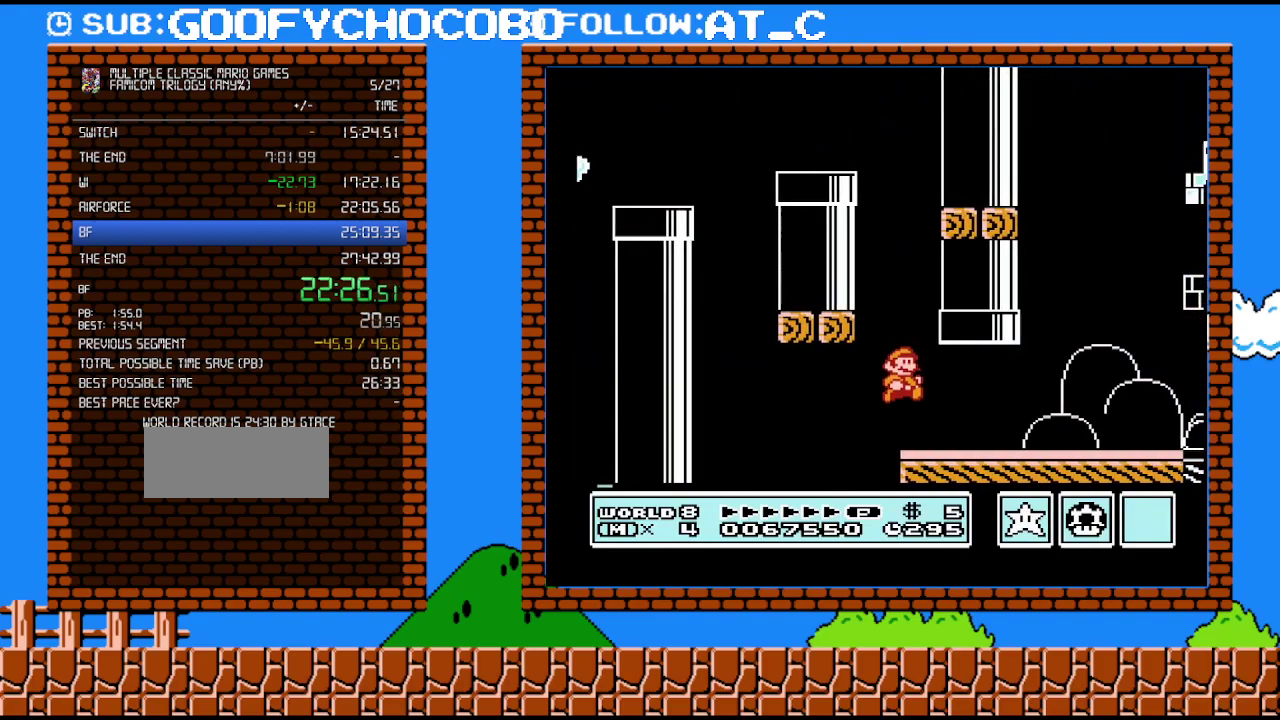
{"buttons": ["B", "DPAD_RIGHT"], "events": []}
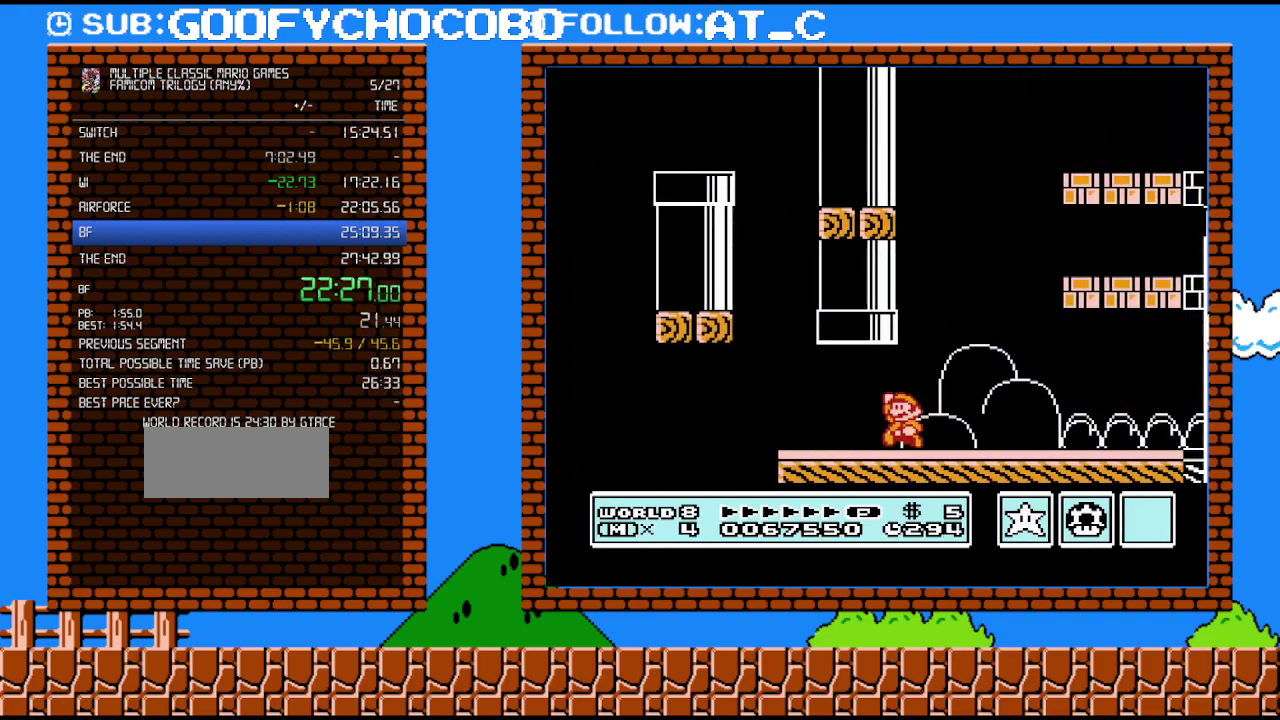
{"buttons": ["A", "B", "DPAD_RIGHT"], "events": [[50, "DPAD_LEFT", "down"], [50, "DPAD_RIGHT", "up"], [83, "A", "down"], [183, "DPAD_LEFT", "up"], [183, "DPAD_RIGHT", "down"]]}
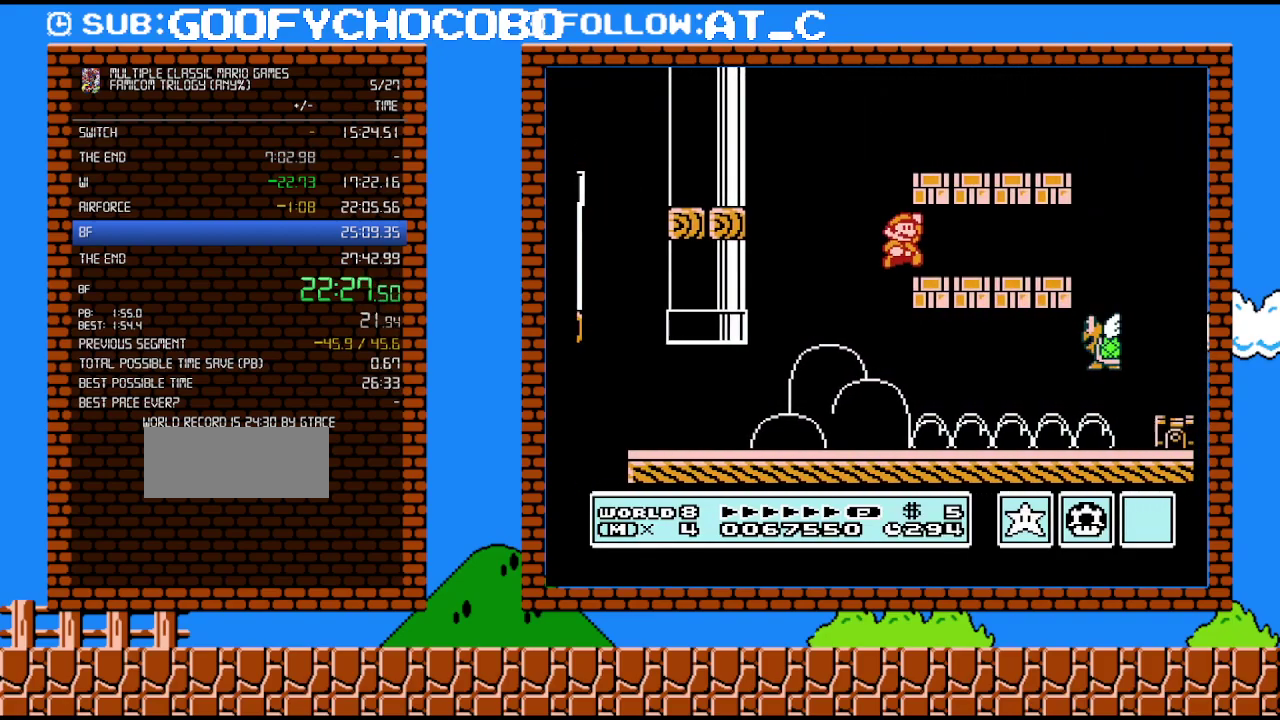
{"buttons": ["A", "B", "DPAD_DOWN"], "events": [[50, "A", "up"], [400, "DPAD_DOWN", "down"], [417, "DPAD_RIGHT", "up"], [450, "A", "down"]]}
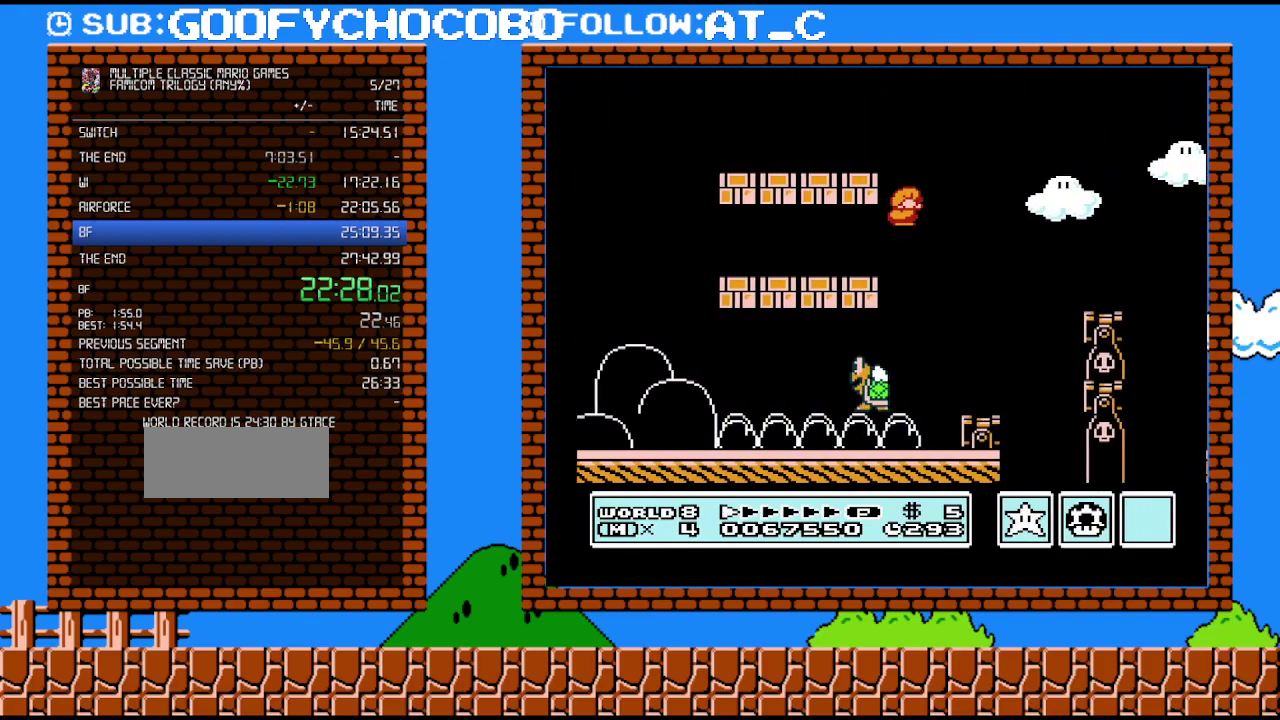
{"buttons": ["B", "DPAD_DOWN"], "events": [[50, "DPAD_RIGHT", "down"], [83, "A", "up"], [117, "DPAD_DOWN", "up"], [267, "DPAD_DOWN", "down"], [450, "DPAD_RIGHT", "up"]]}
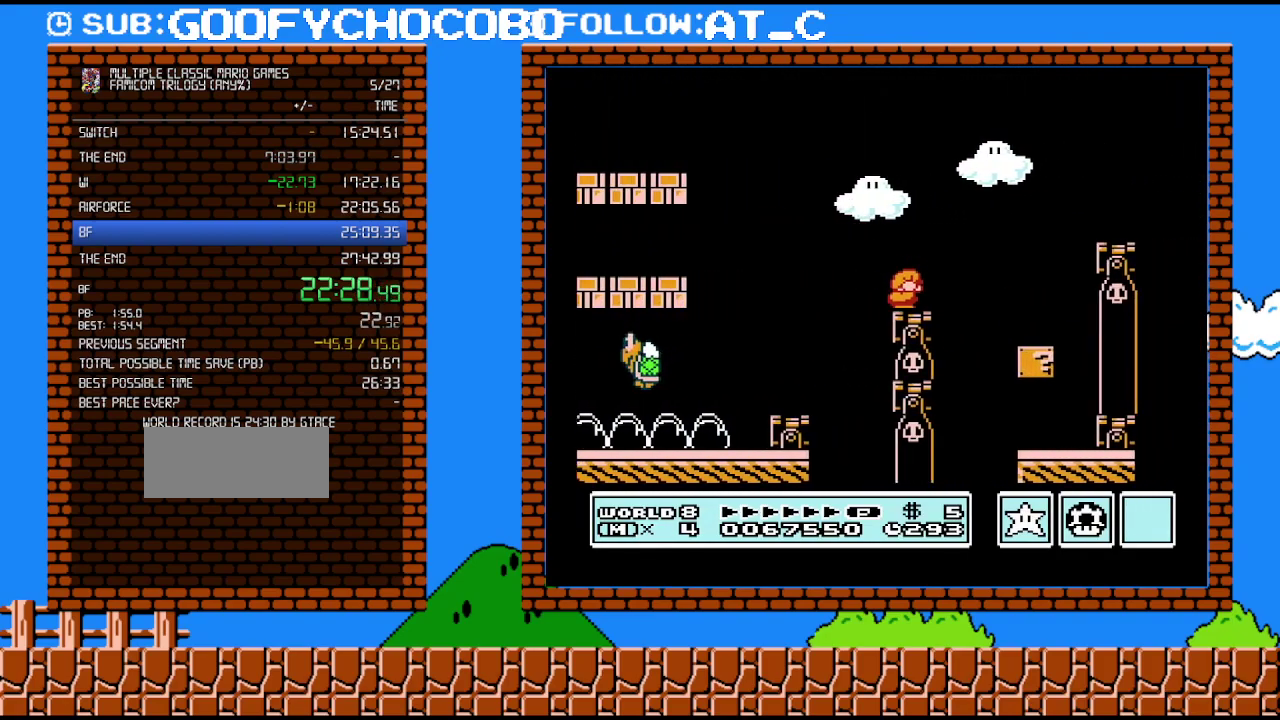
{"buttons": ["B", "DPAD_RIGHT"], "events": [[150, "A", "down"], [167, "DPAD_RIGHT", "down"], [367, "DPAD_DOWN", "up"], [417, "A", "up"]]}
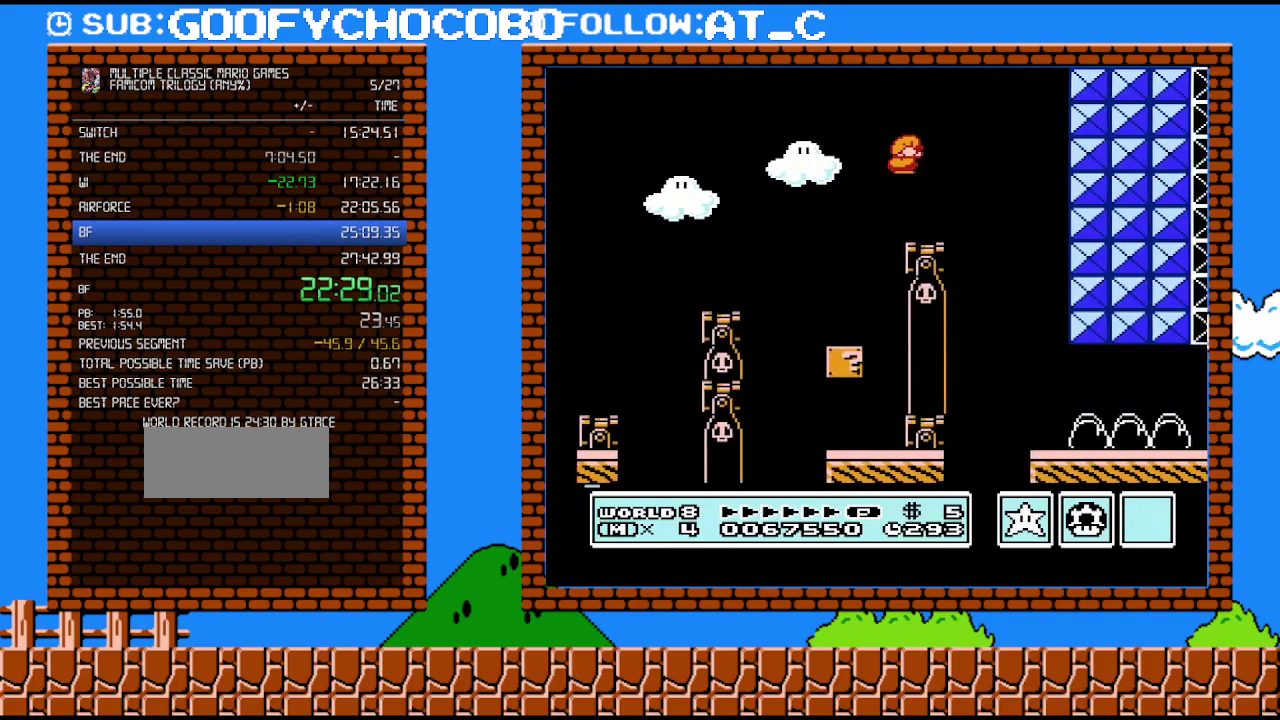
{"buttons": ["B", "DPAD_RIGHT"], "events": [[117, "DPAD_LEFT", "down"], [117, "DPAD_RIGHT", "up"], [267, "DPAD_LEFT", "up"], [300, "DPAD_RIGHT", "down"]]}
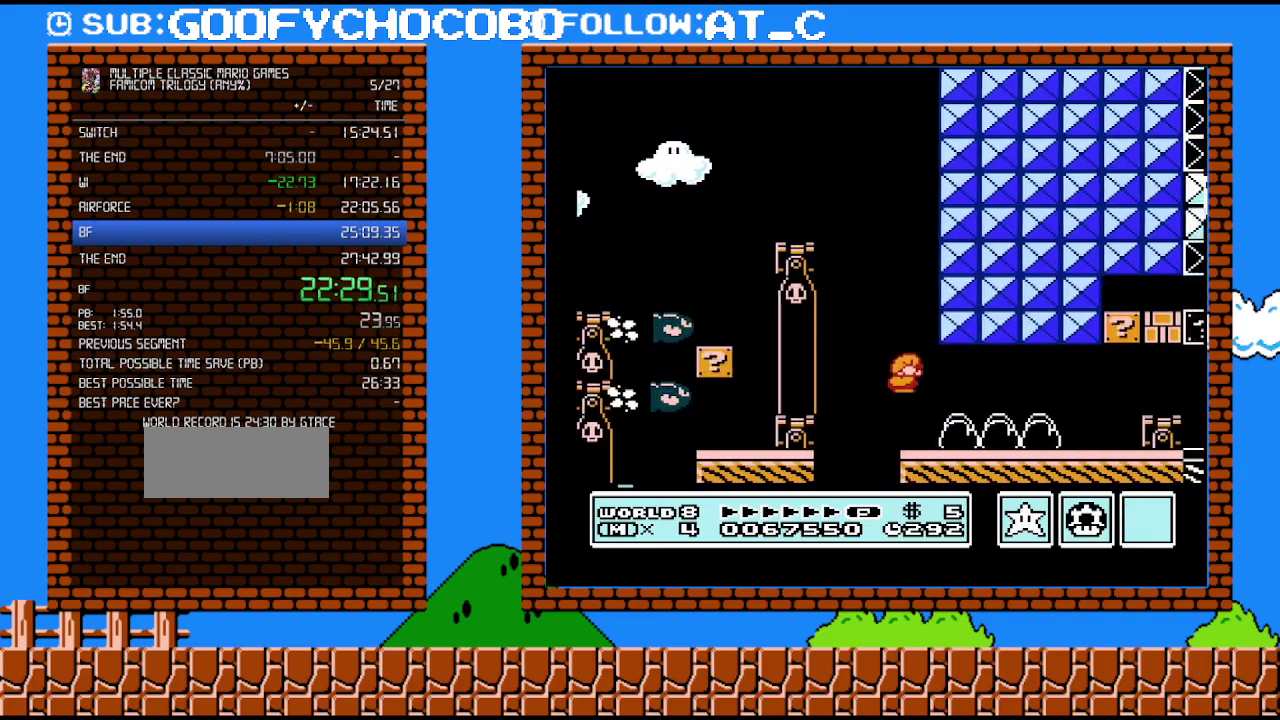
{"buttons": ["B", "DPAD_UP", "DPAD_RIGHT"], "events": [[400, "DPAD_UP", "down"]]}
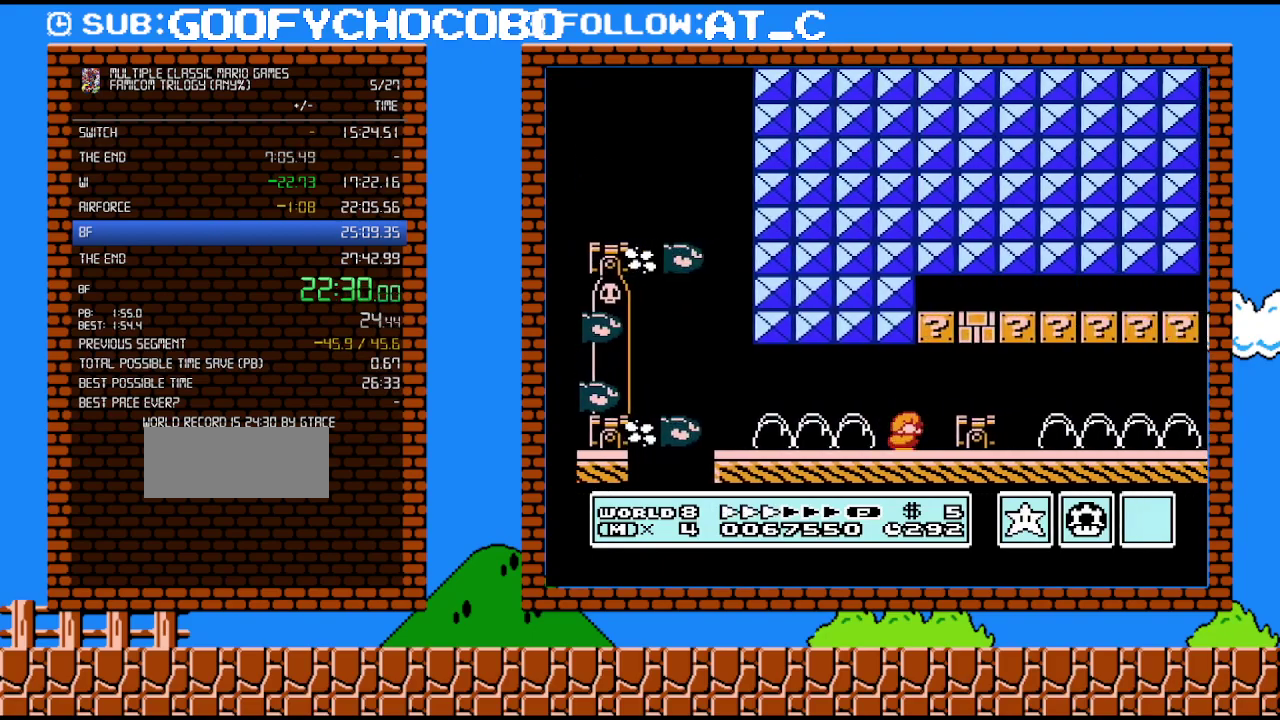
{"buttons": ["B", "DPAD_RIGHT"], "events": [[17, "DPAD_UP", "up"], [50, "DPAD_DOWN", "down"], [83, "A", "down"], [83, "DPAD_RIGHT", "up"], [183, "DPAD_RIGHT", "down"], [200, "A", "up"], [200, "DPAD_DOWN", "up"]]}
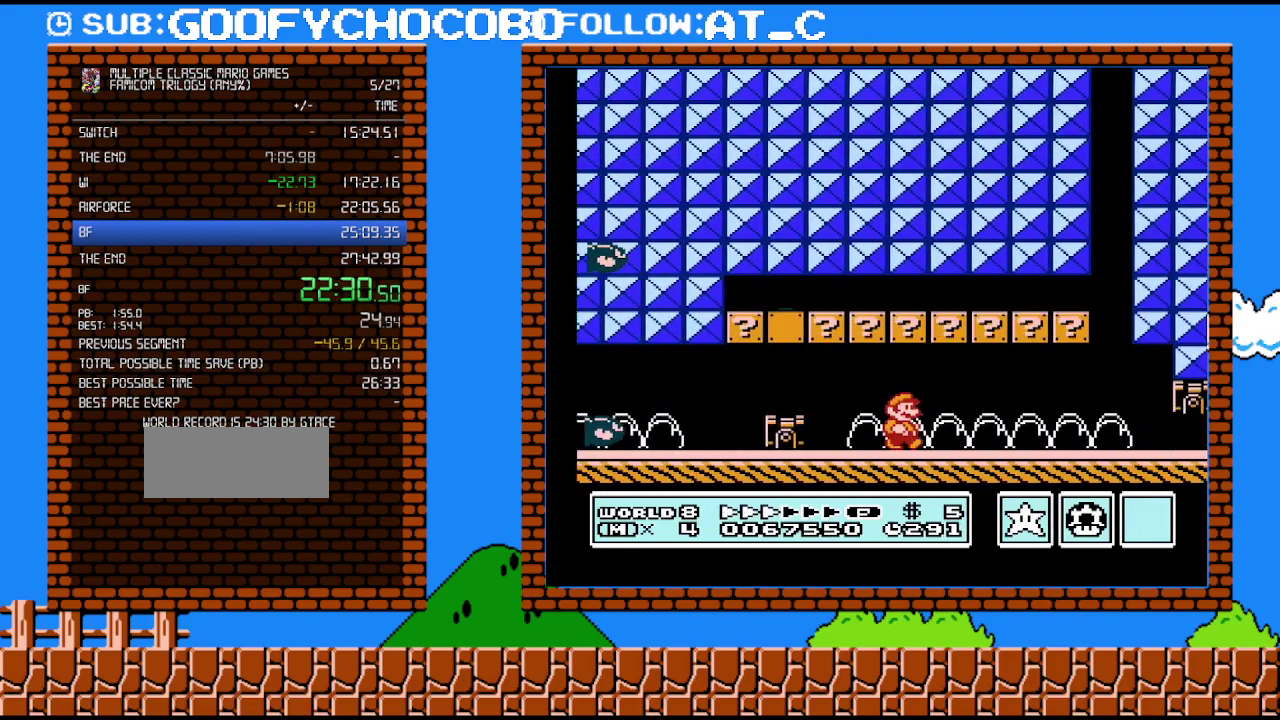
{"buttons": ["B", "DPAD_UP", "DPAD_RIGHT"], "events": [[117, "DPAD_UP", "down"]]}
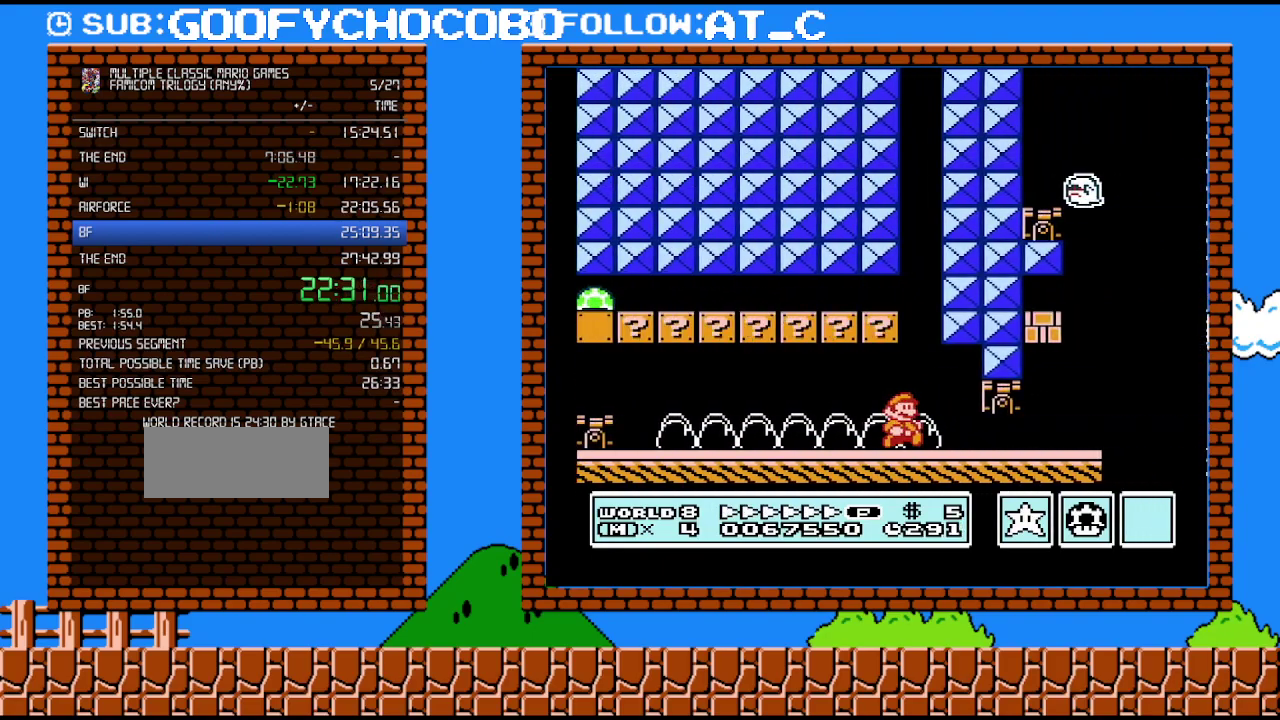
{"buttons": ["A", "B", "DPAD_RIGHT"], "events": [[150, "DPAD_DOWN", "down"], [150, "DPAD_UP", "up"], [200, "DPAD_RIGHT", "up"], [300, "A", "down"], [400, "A", "up"], [400, "DPAD_RIGHT", "down"], [450, "A", "down"], [450, "DPAD_DOWN", "up"]]}
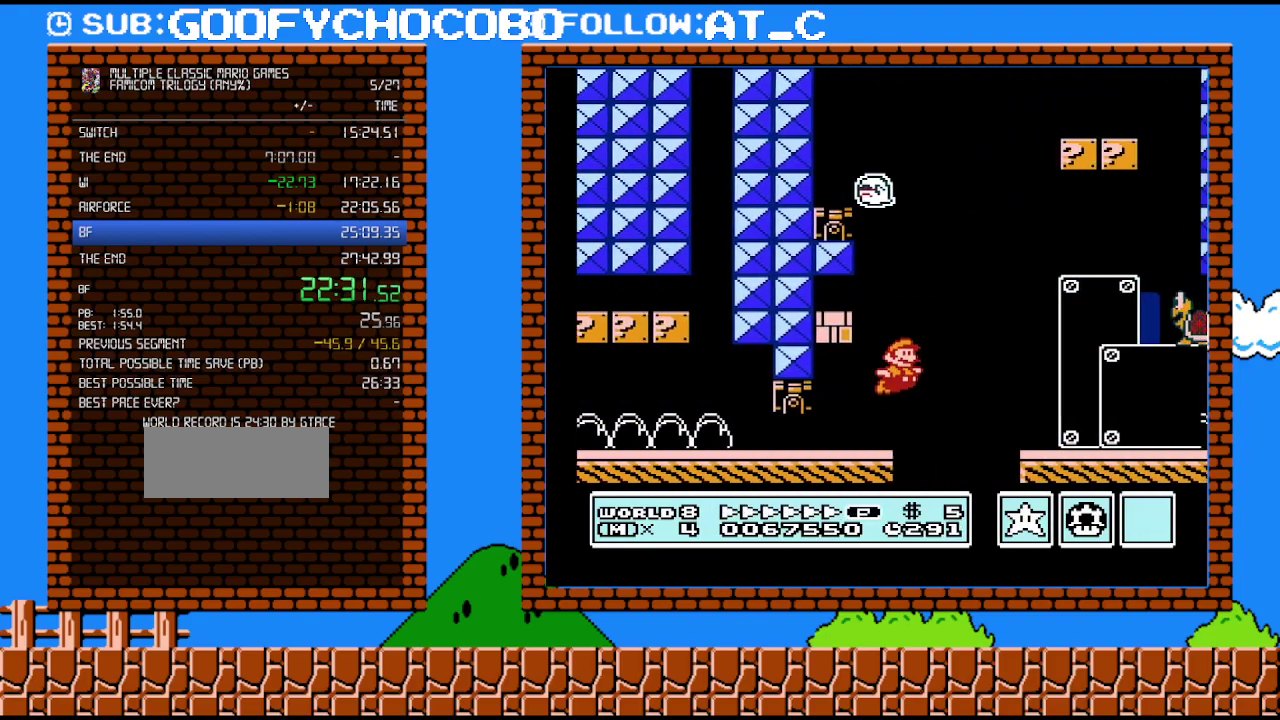
{"buttons": ["B", "DPAD_RIGHT"], "events": [[333, "A", "up"]]}
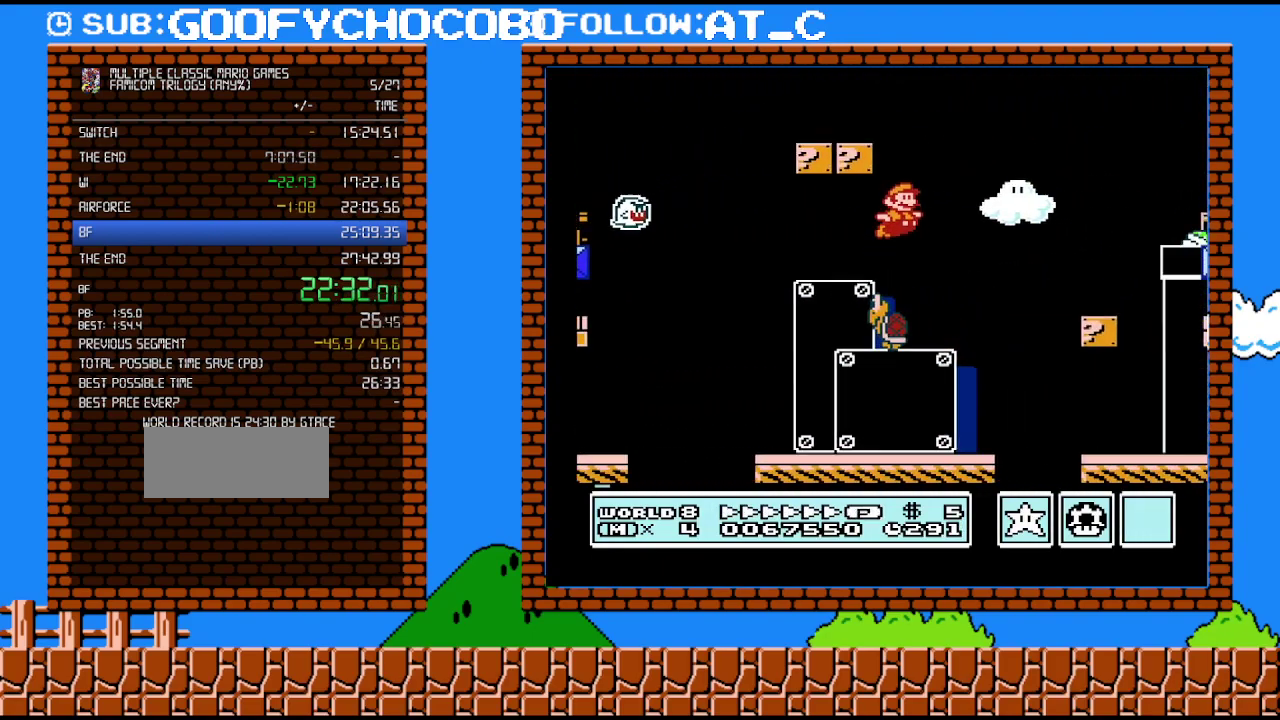
{"buttons": ["A", "B", "DPAD_RIGHT"], "events": [[17, "A", "down"]]}
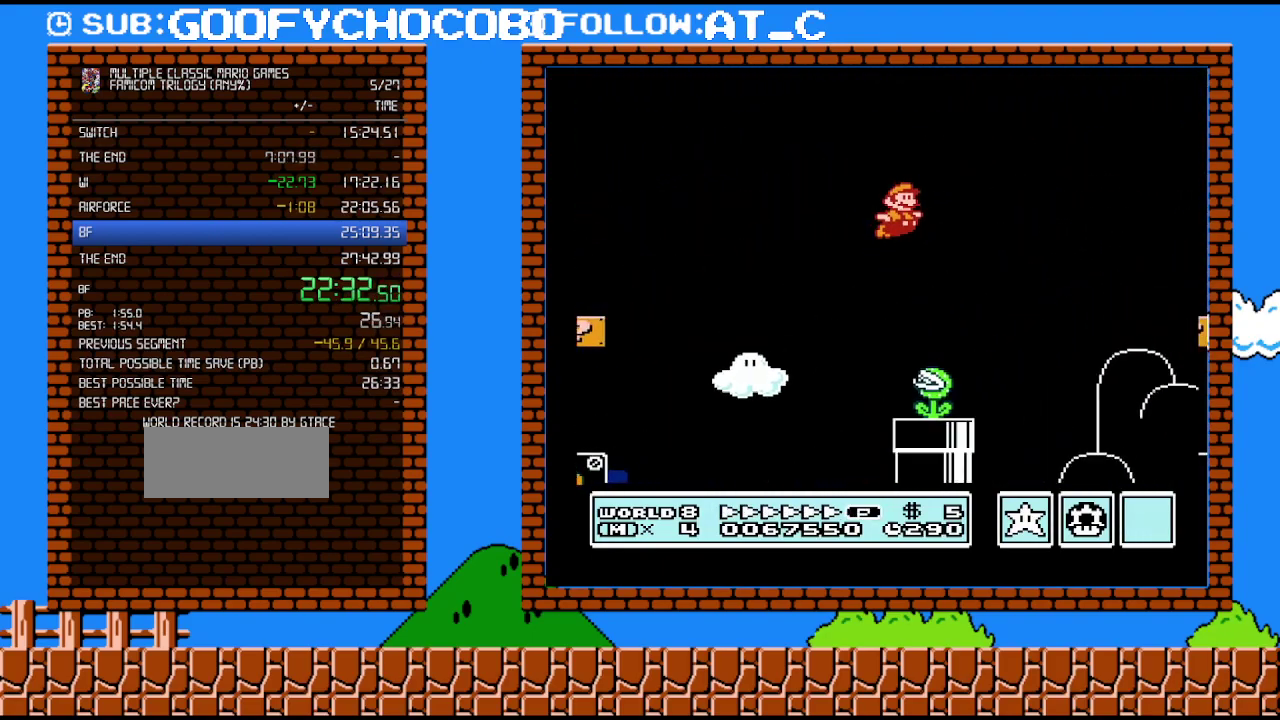
{"buttons": ["A", "B", "DPAD_RIGHT"], "events": []}
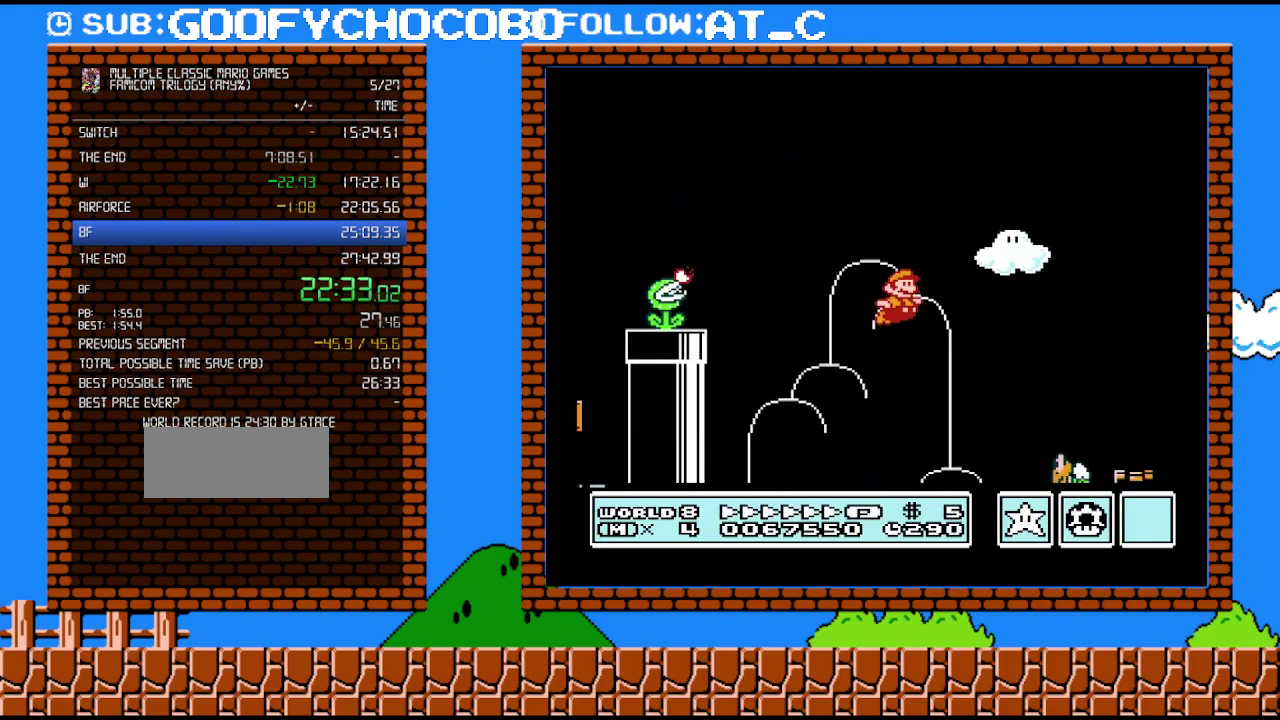
{"buttons": ["A", "B", "DPAD_RIGHT"], "events": []}
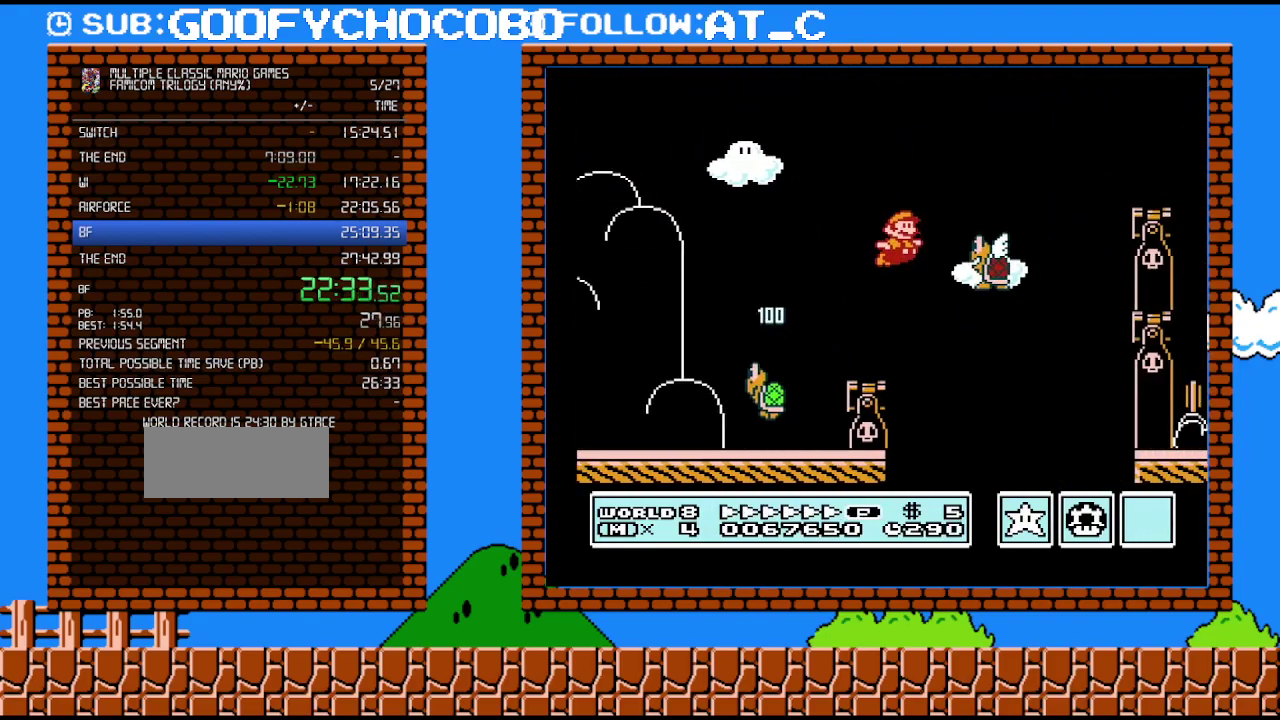
{"buttons": ["B", "DPAD_RIGHT"], "events": [[267, "A", "up"]]}
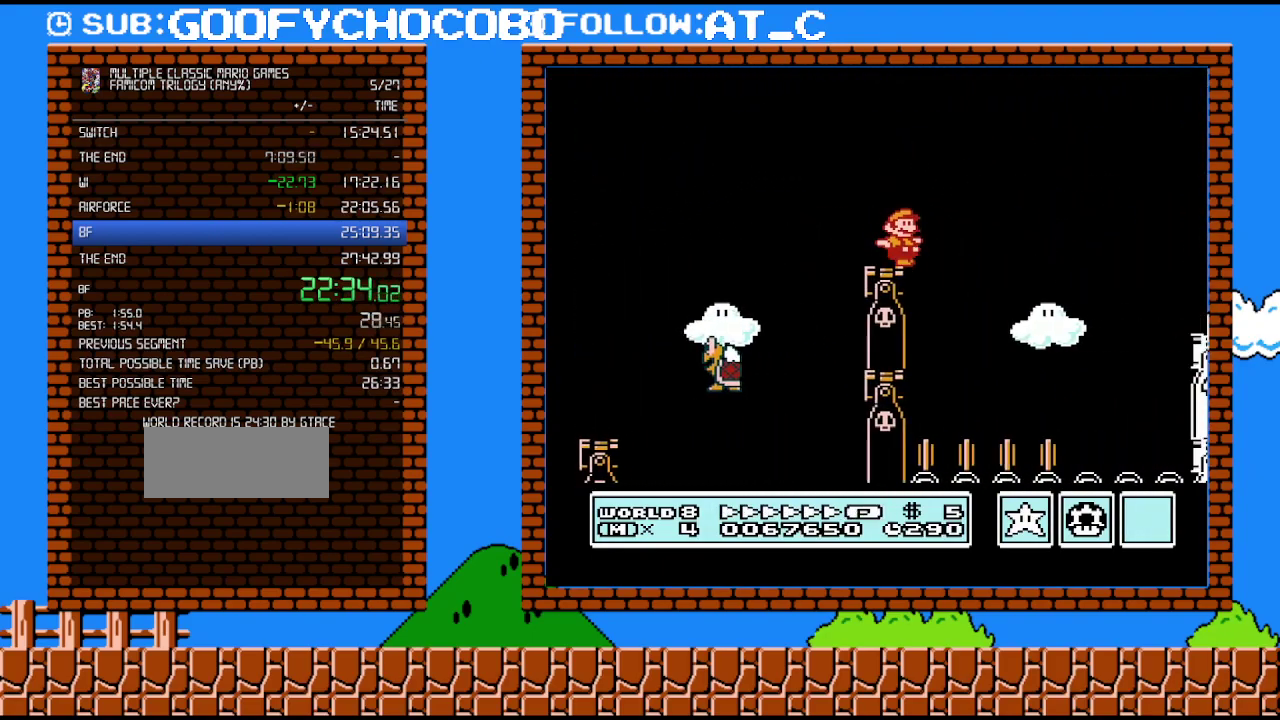
{"buttons": ["B", "DPAD_RIGHT"], "events": [[83, "A", "down"], [233, "A", "up"], [233, "B", "up"], [367, "B", "down"]]}
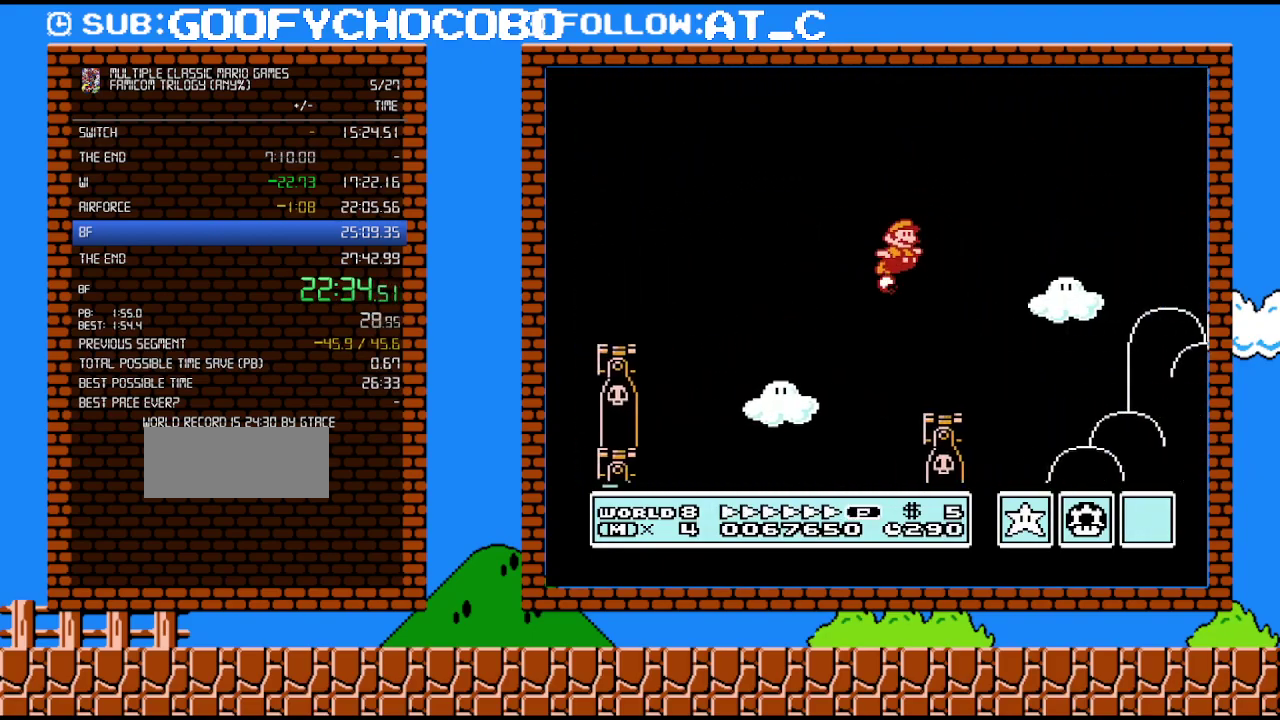
{"buttons": ["B", "DPAD_RIGHT"], "events": []}
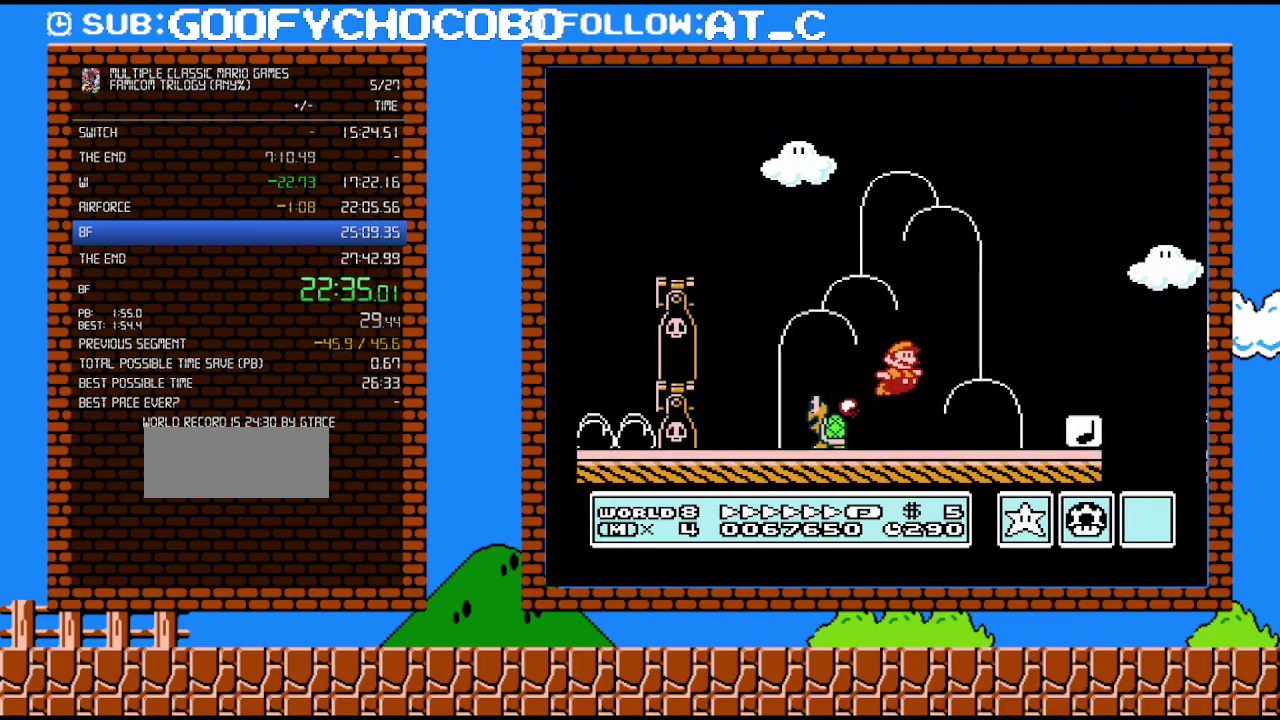
{"buttons": ["A", "B", "DPAD_RIGHT"], "events": [[267, "A", "down"]]}
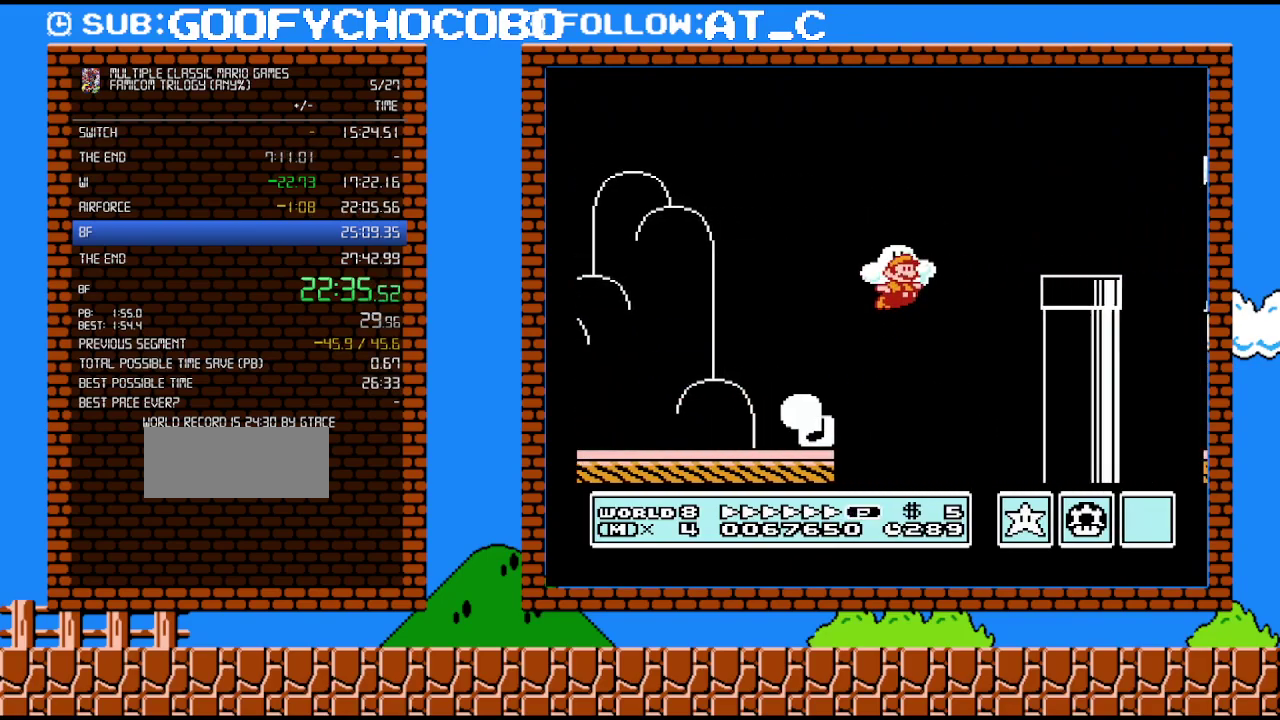
{"buttons": ["A", "DPAD_RIGHT"], "events": [[150, "A", "up"], [433, "A", "down"], [483, "B", "up"]]}
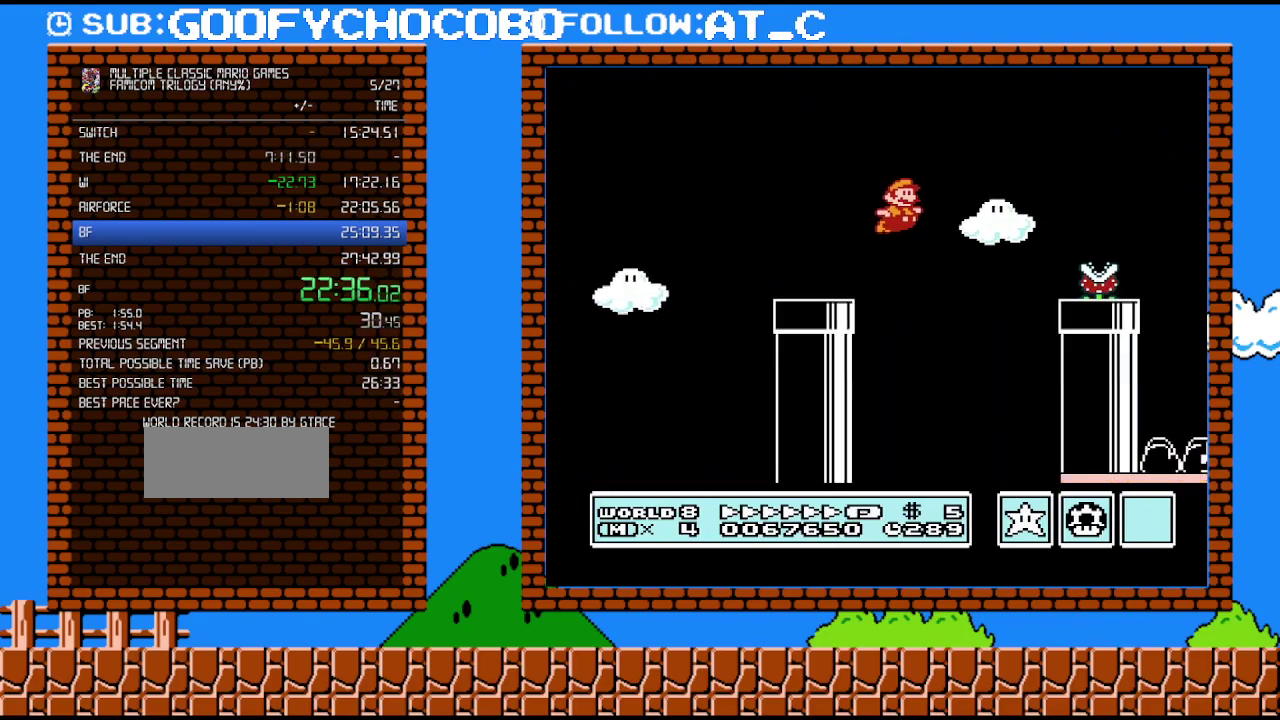
{"buttons": ["B", "DPAD_RIGHT"], "events": [[150, "A", "up"], [200, "B", "down"]]}
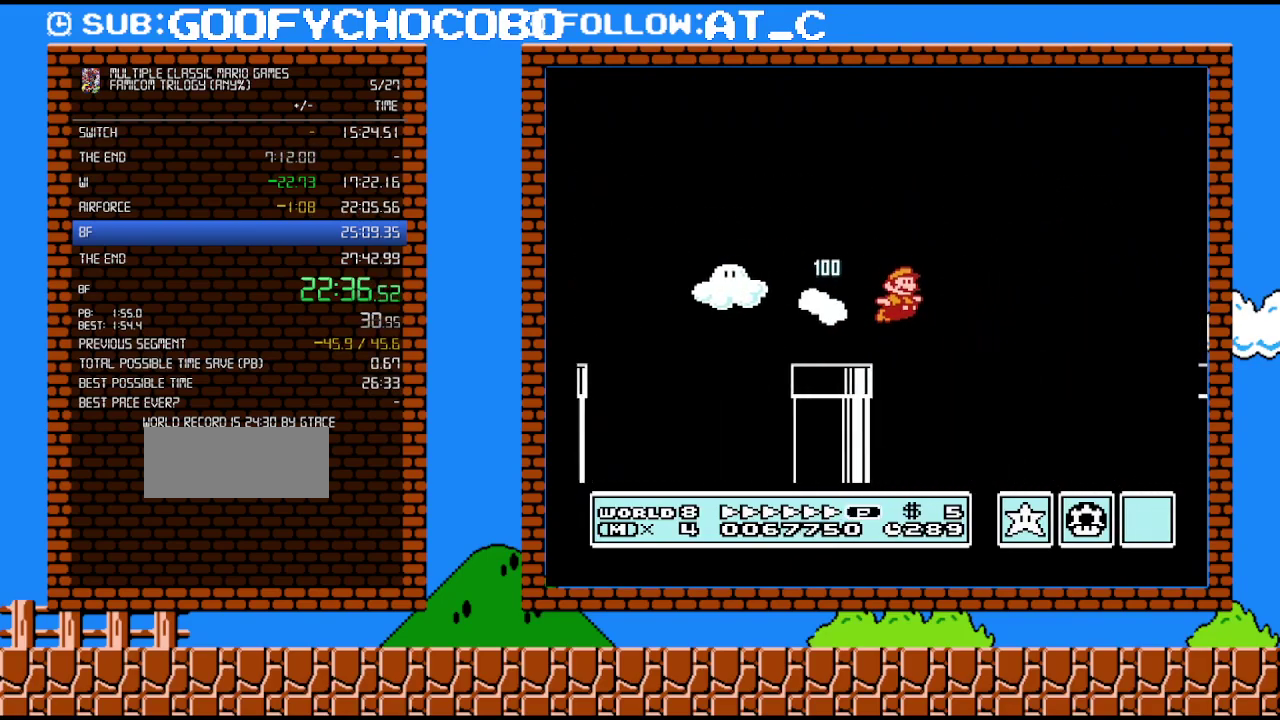
{"buttons": ["B", "DPAD_RIGHT"], "events": []}
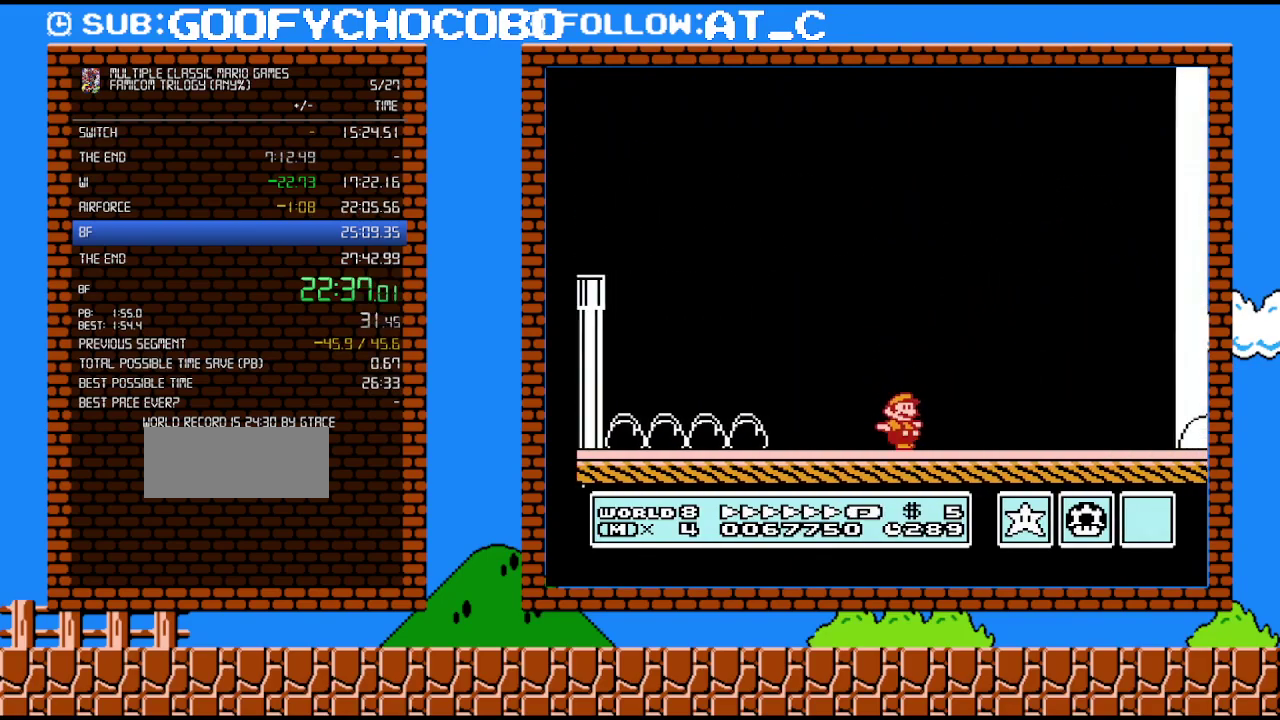
{"buttons": ["B", "DPAD_RIGHT"], "events": []}
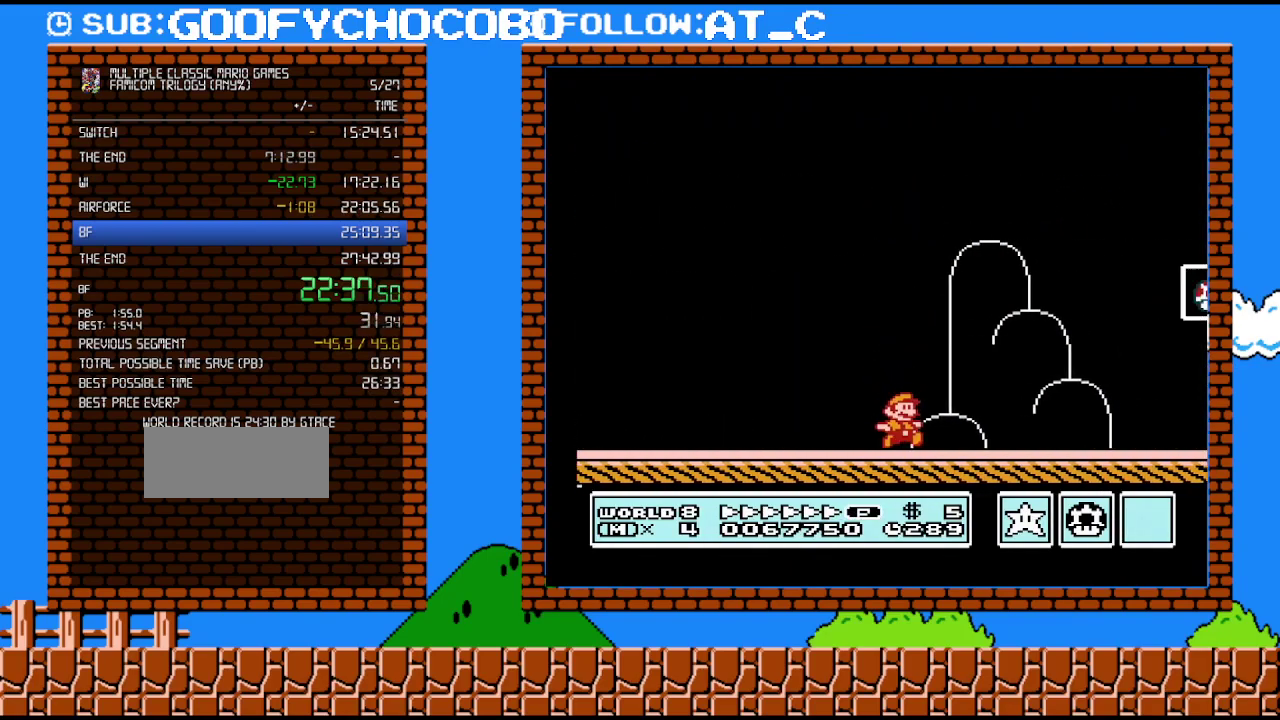
{"buttons": ["A", "B", "DPAD_RIGHT"], "events": [[300, "A", "down"]]}
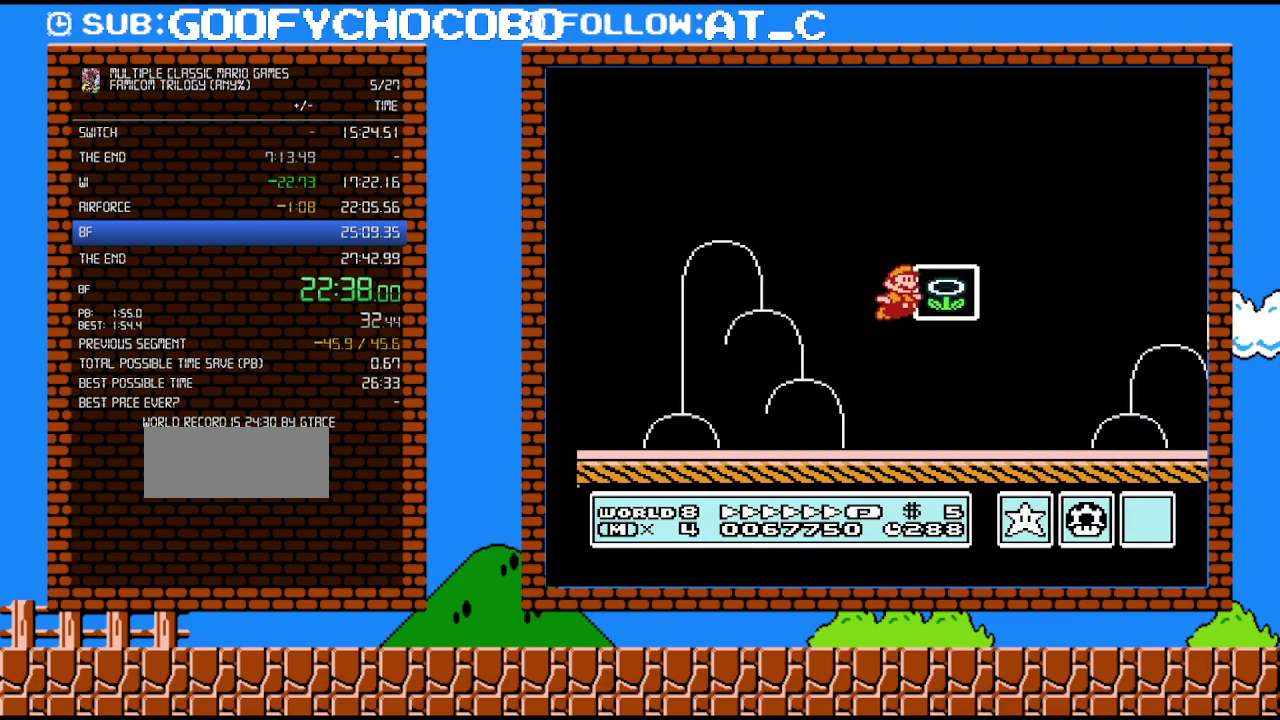
{"buttons": [], "events": [[150, "A", "up"], [183, "DPAD_RIGHT", "up"], [200, "B", "up"]]}